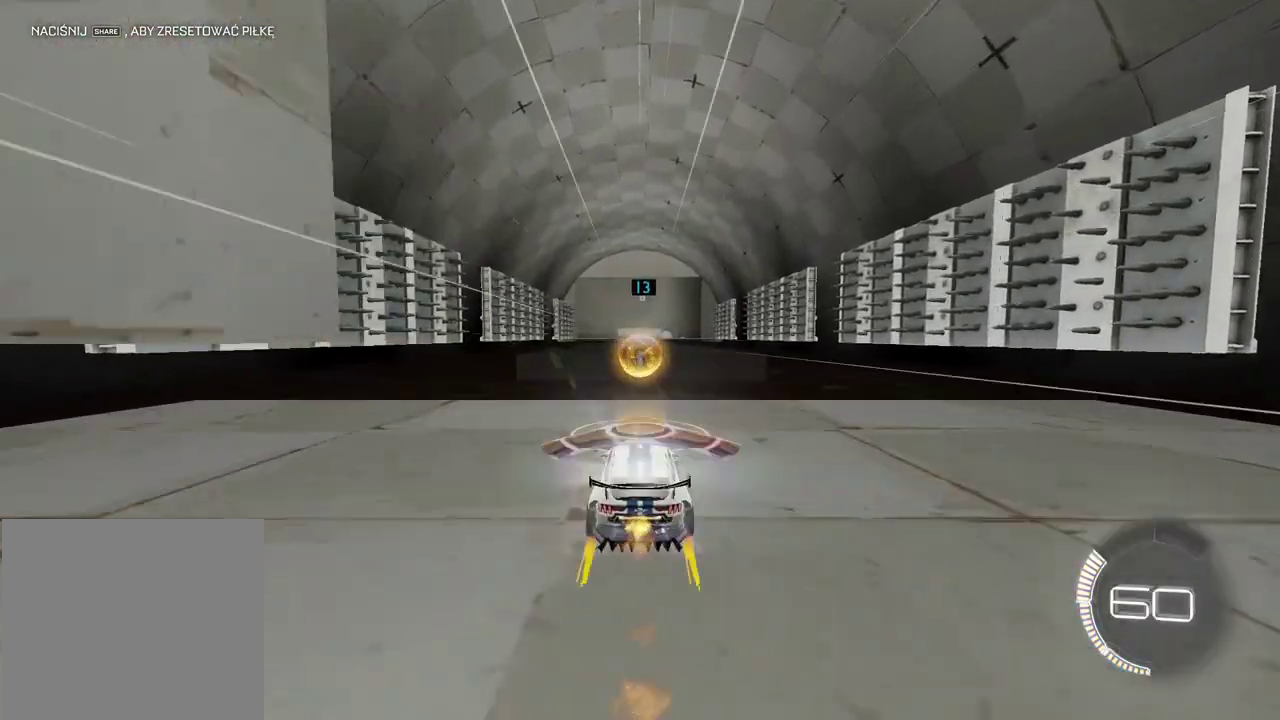
Gameplay with a controller (PlayStation layout); each line is a JSON object with the inputs held at the frame after it. "events" lists button and stick changes between this image and that frame as [ms after this image, input, new state], when the widget could be followed in between. Not read: L1.
{"buttons": ["R2"], "left_stick": "center", "right_stick": "center", "events": [[83, "CROSS", "down"], [183, "CIRCLE", "up"], [183, "CROSS", "up"]]}
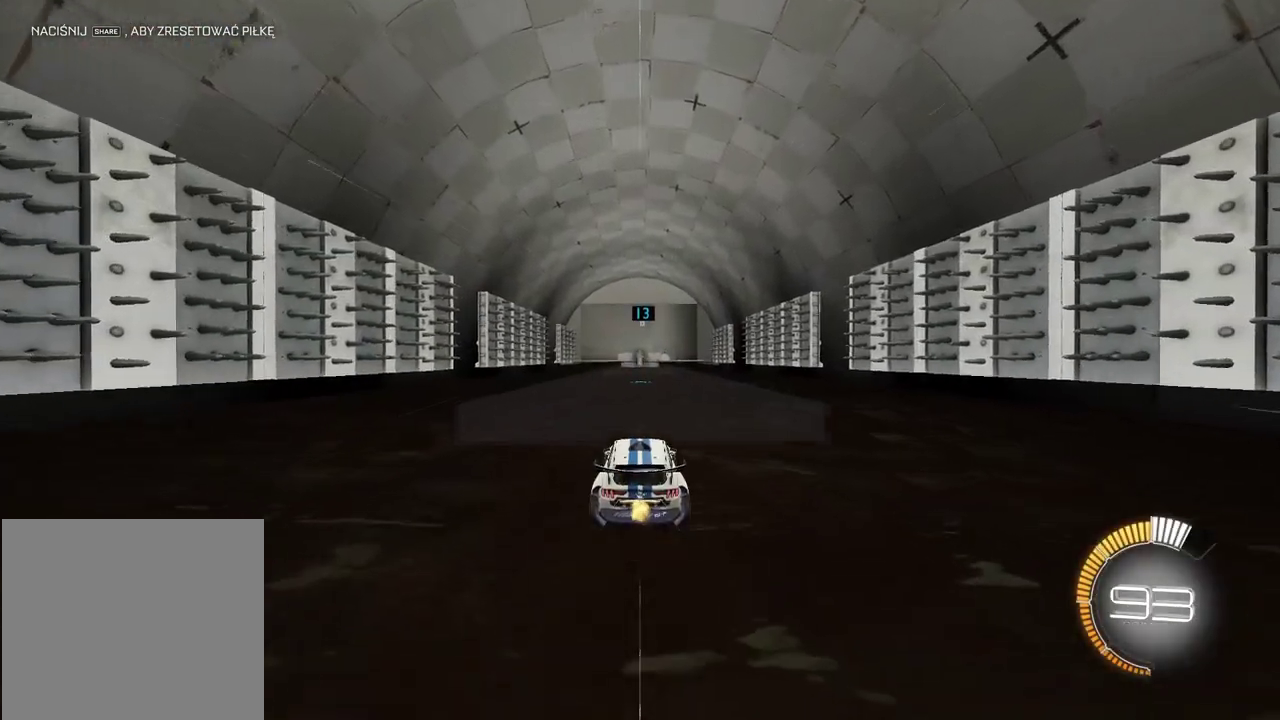
{"buttons": ["R2"], "left_stick": "center", "right_stick": "center", "events": []}
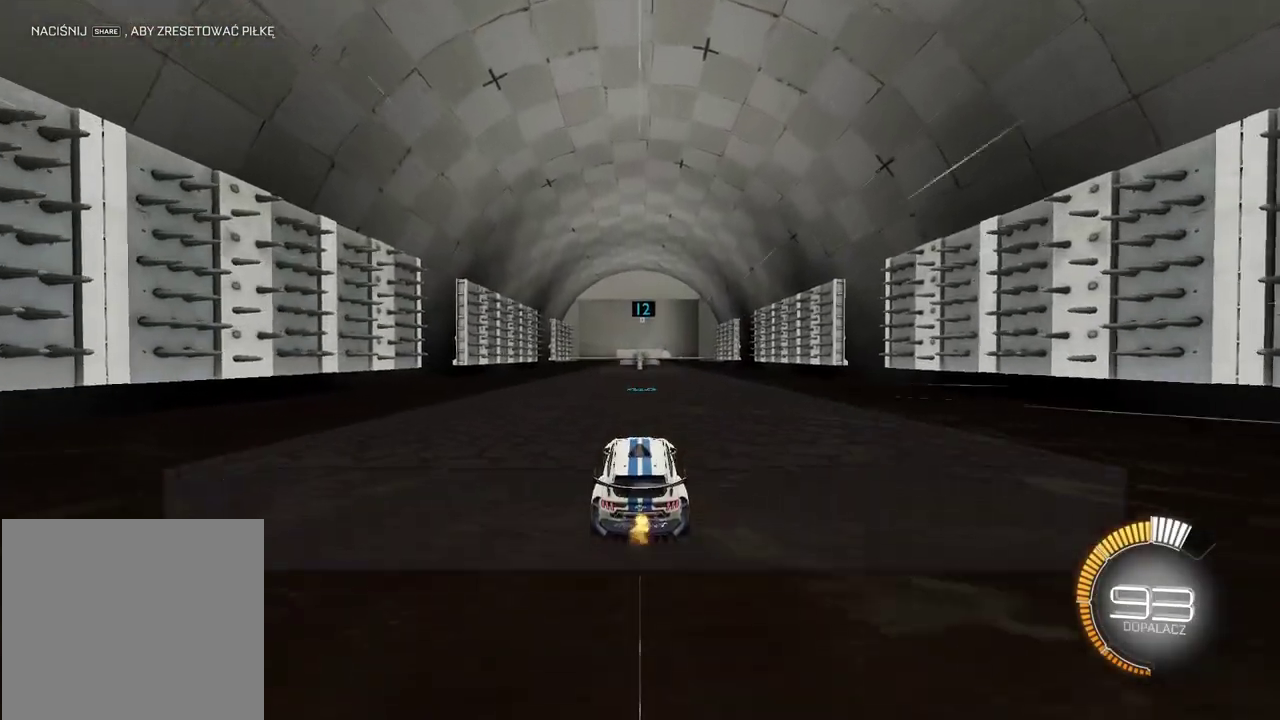
{"buttons": ["R2"], "left_stick": "center", "right_stick": "center", "events": []}
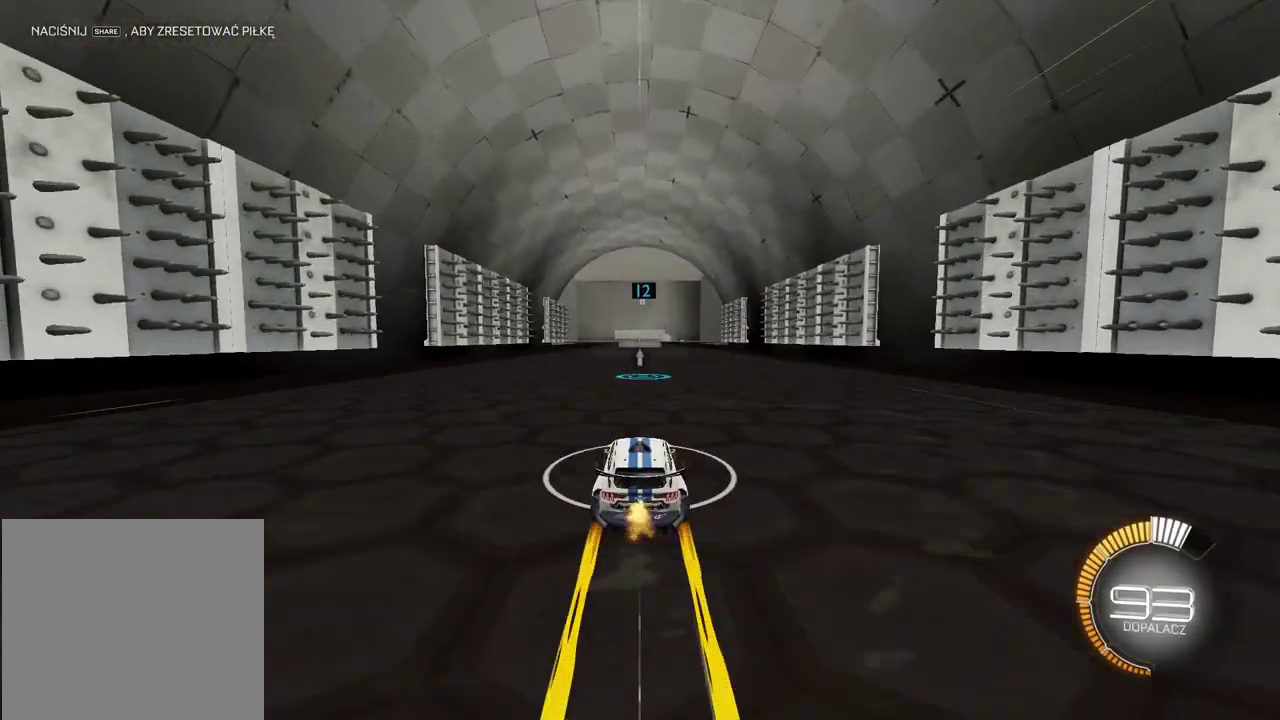
{"buttons": [], "left_stick": "center", "right_stick": "center", "events": [[167, "R2", "up"]]}
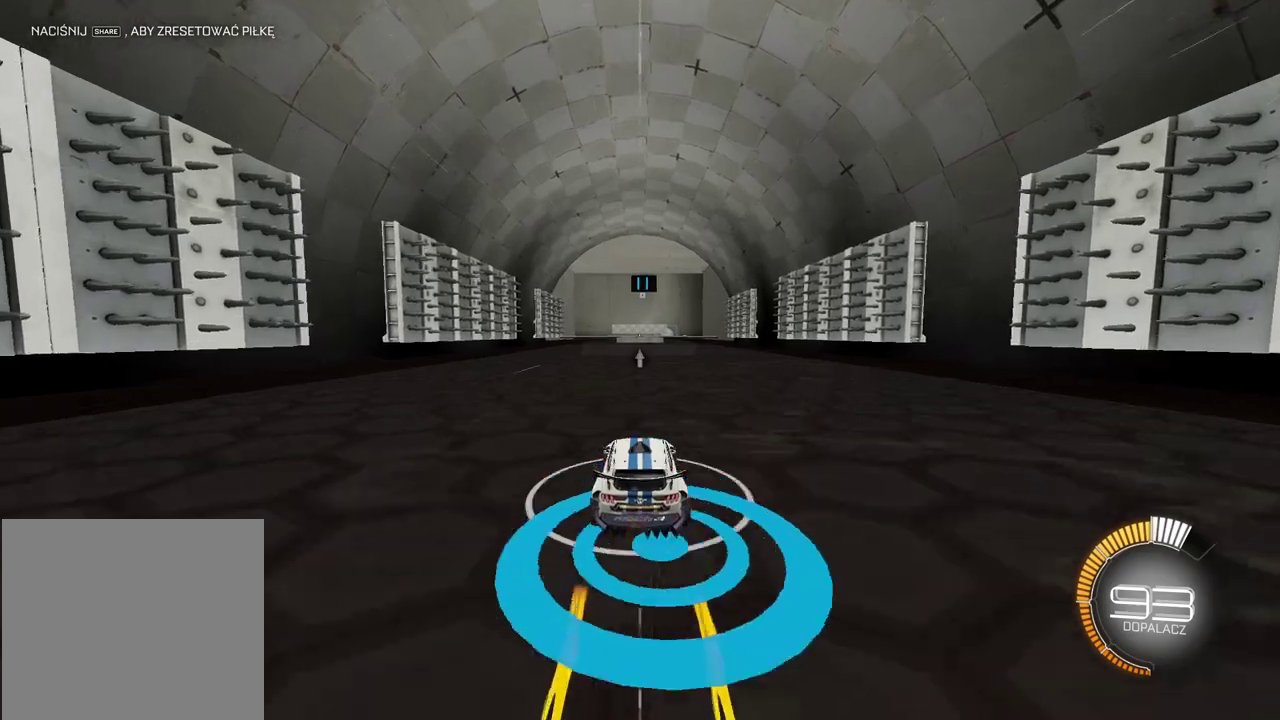
{"buttons": [], "left_stick": "center", "right_stick": "center", "events": [[67, "R2", "down"], [433, "R2", "up"]]}
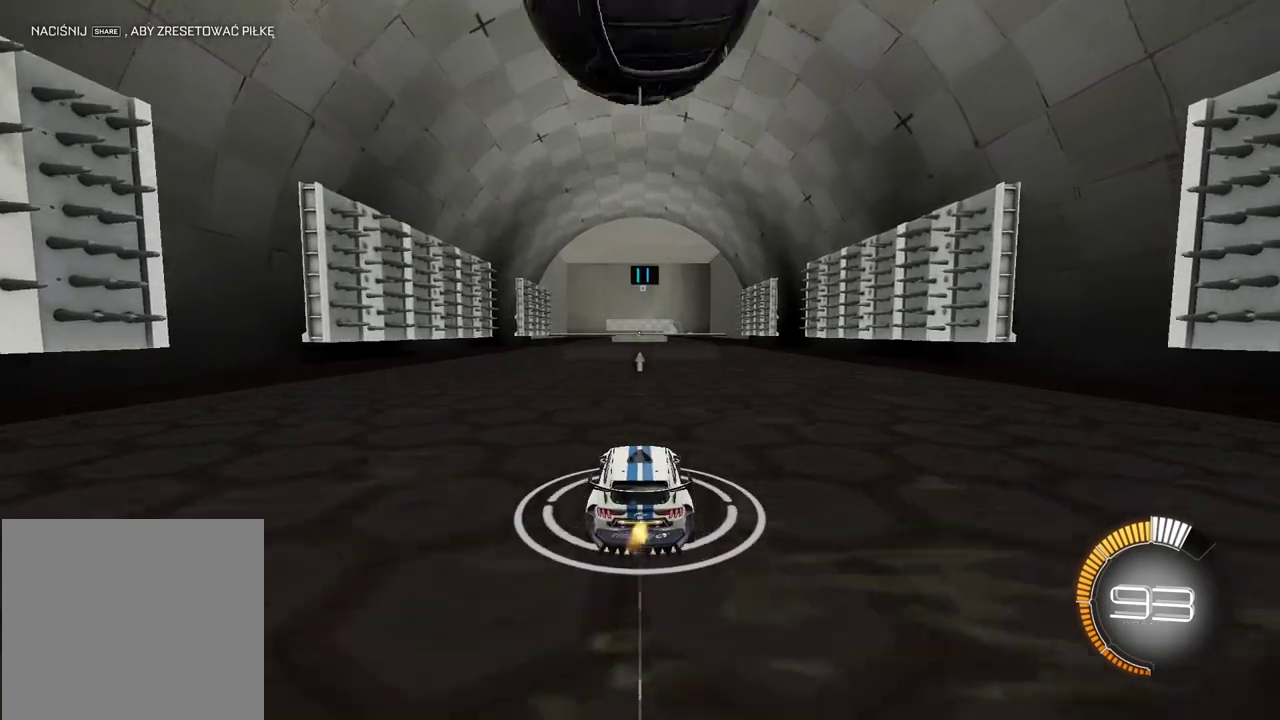
{"buttons": [], "left_stick": "center", "right_stick": "center", "events": [[167, "R2", "down"], [433, "R2", "up"]]}
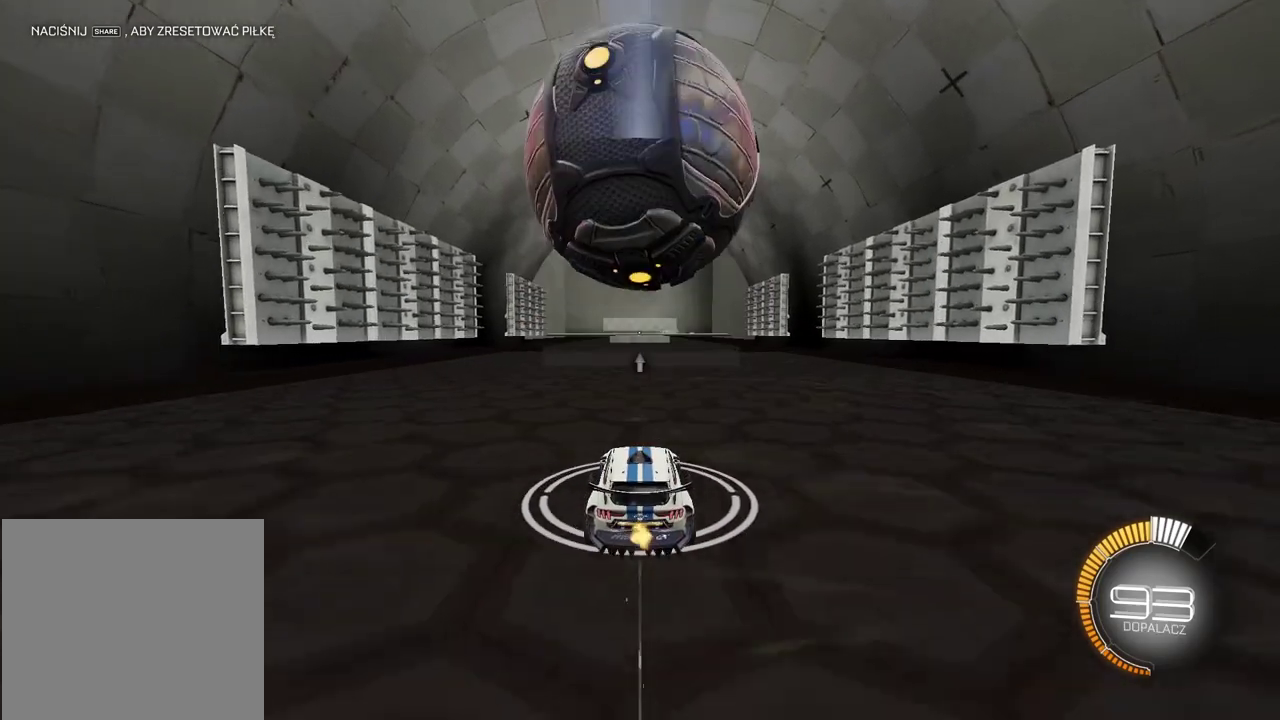
{"buttons": ["R2"], "left_stick": "center", "right_stick": "center", "events": [[67, "R2", "down"]]}
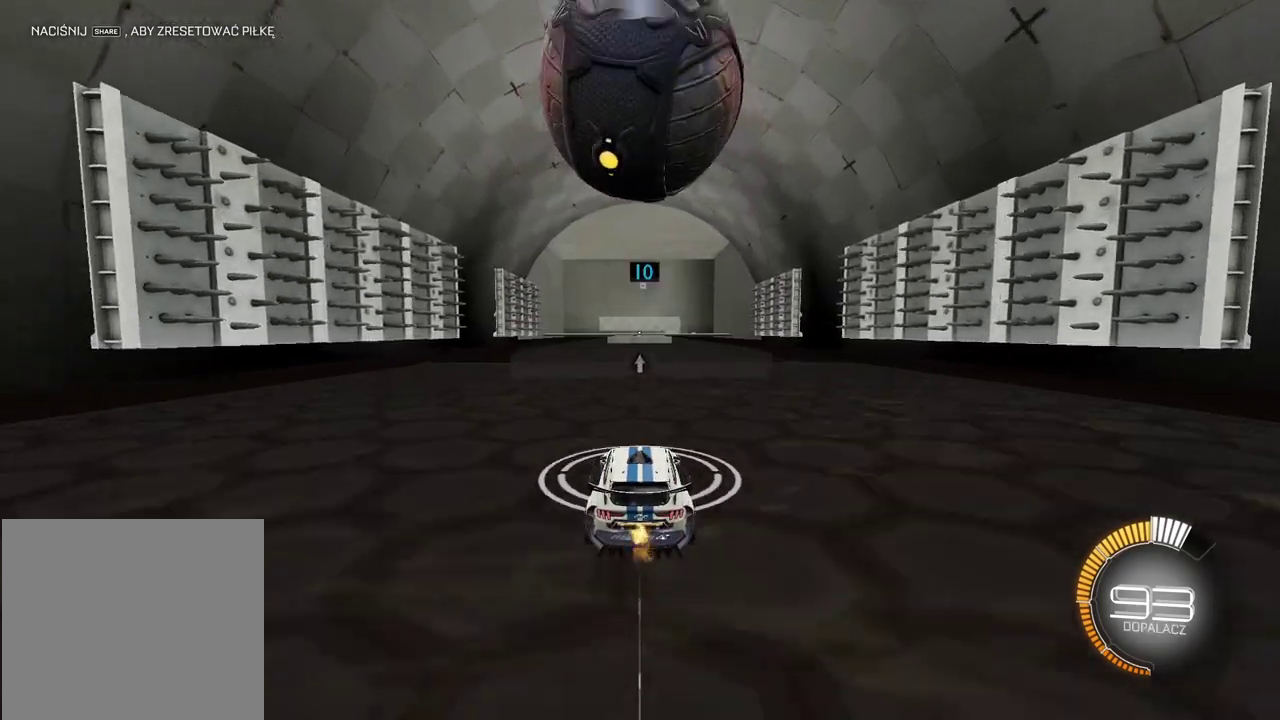
{"buttons": ["R2"], "left_stick": "center", "right_stick": "center", "events": [[33, "CIRCLE", "down"], [167, "CIRCLE", "up"], [300, "CIRCLE", "down"], [383, "CIRCLE", "up"]]}
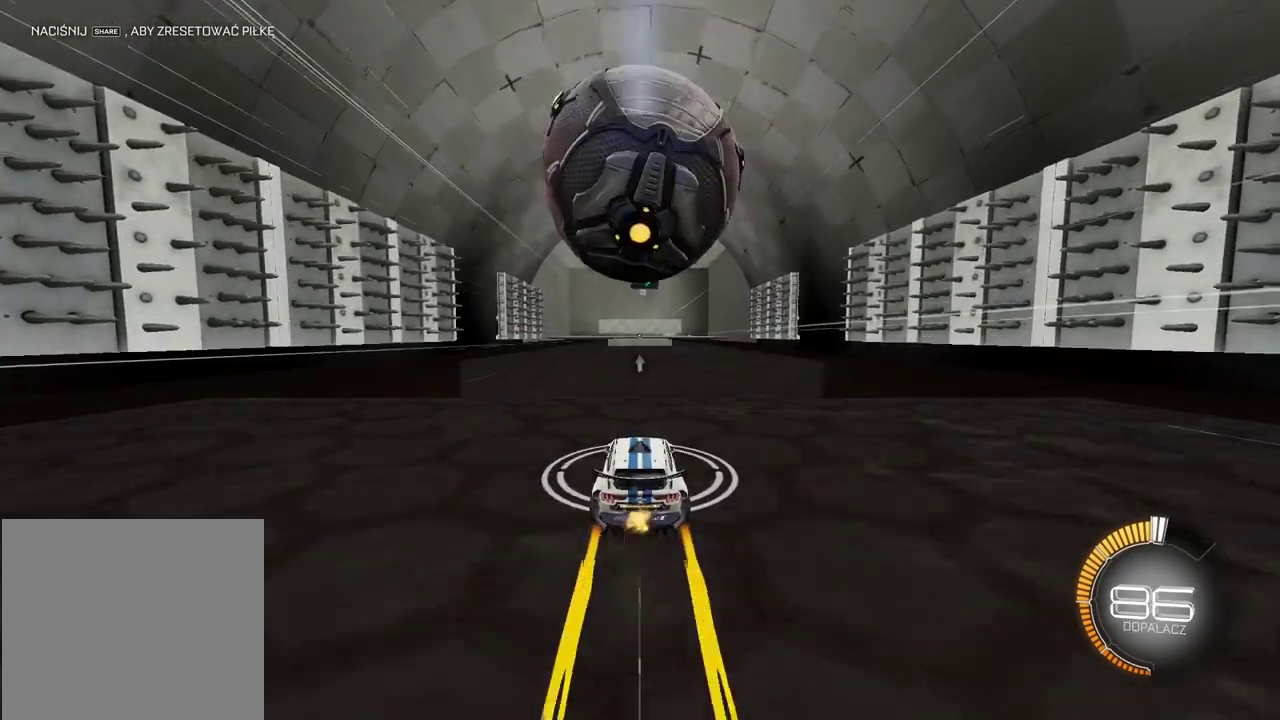
{"buttons": [], "left_stick": "center", "right_stick": "center", "events": [[83, "CROSS", "down"], [117, "R2", "up"], [133, "CROSS", "up"]]}
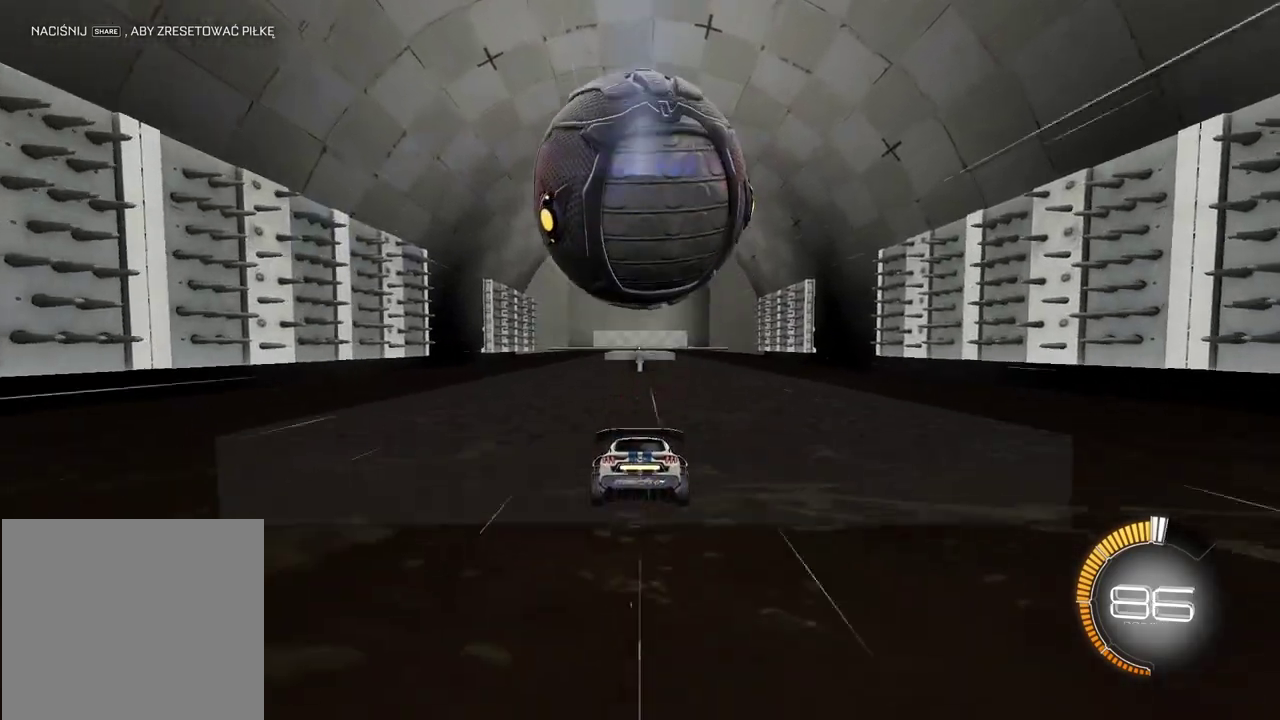
{"buttons": ["R2"], "left_stick": "center", "right_stick": "center", "events": [[17, "left_stick", "down"], [250, "left_stick", "center"], [350, "R2", "down"]]}
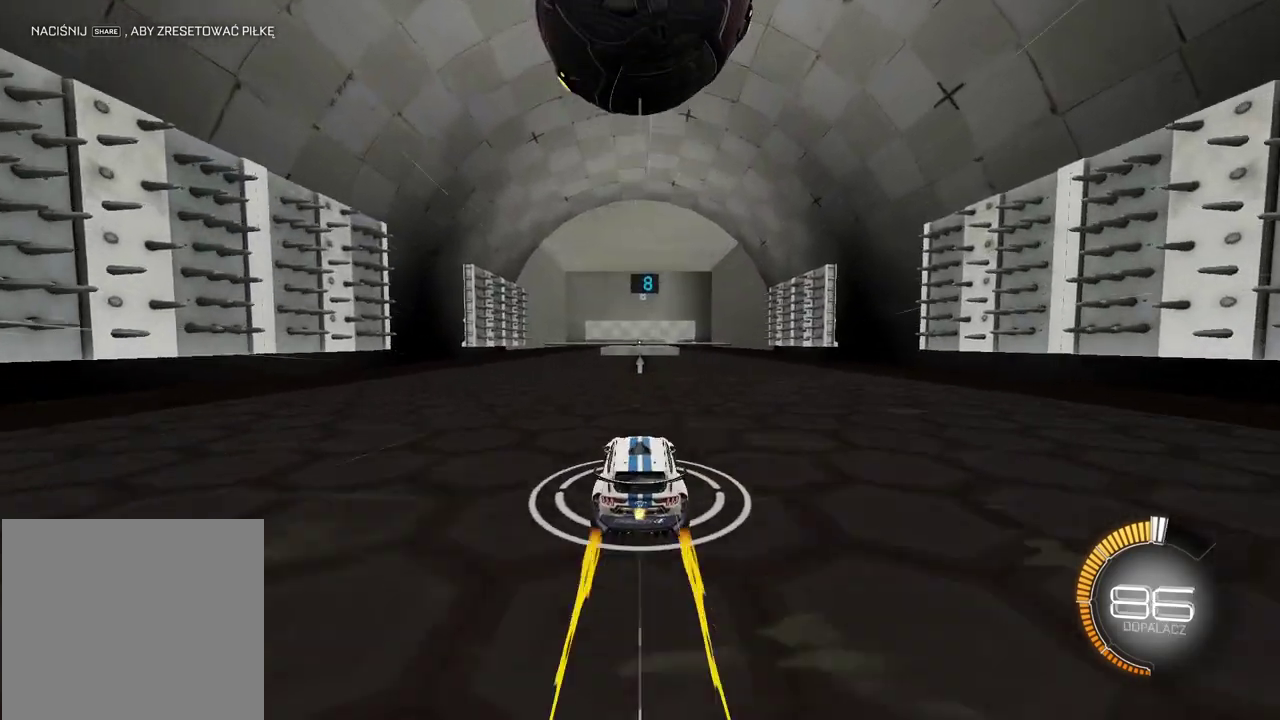
{"buttons": ["R2"], "left_stick": "center", "right_stick": "center", "events": []}
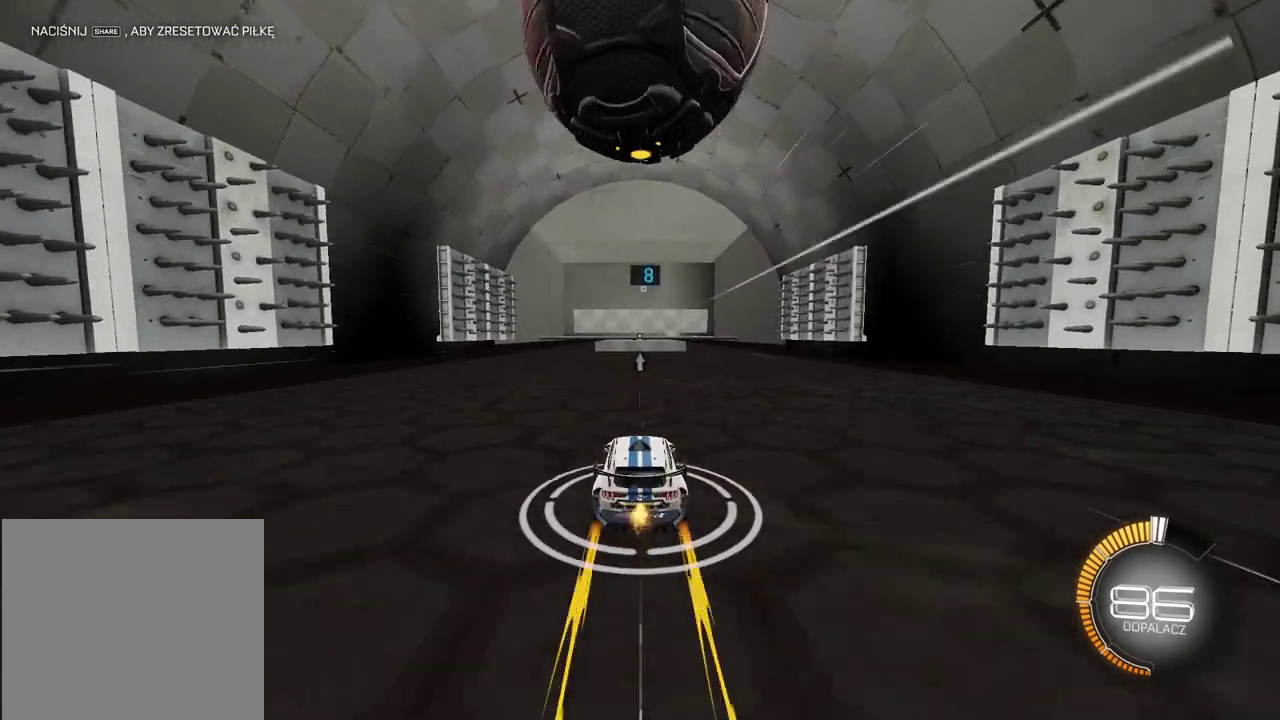
{"buttons": ["CROSS"], "left_stick": "center", "right_stick": "center", "events": [[50, "R2", "up"], [317, "CROSS", "down"], [383, "CROSS", "up"], [433, "CROSS", "down"]]}
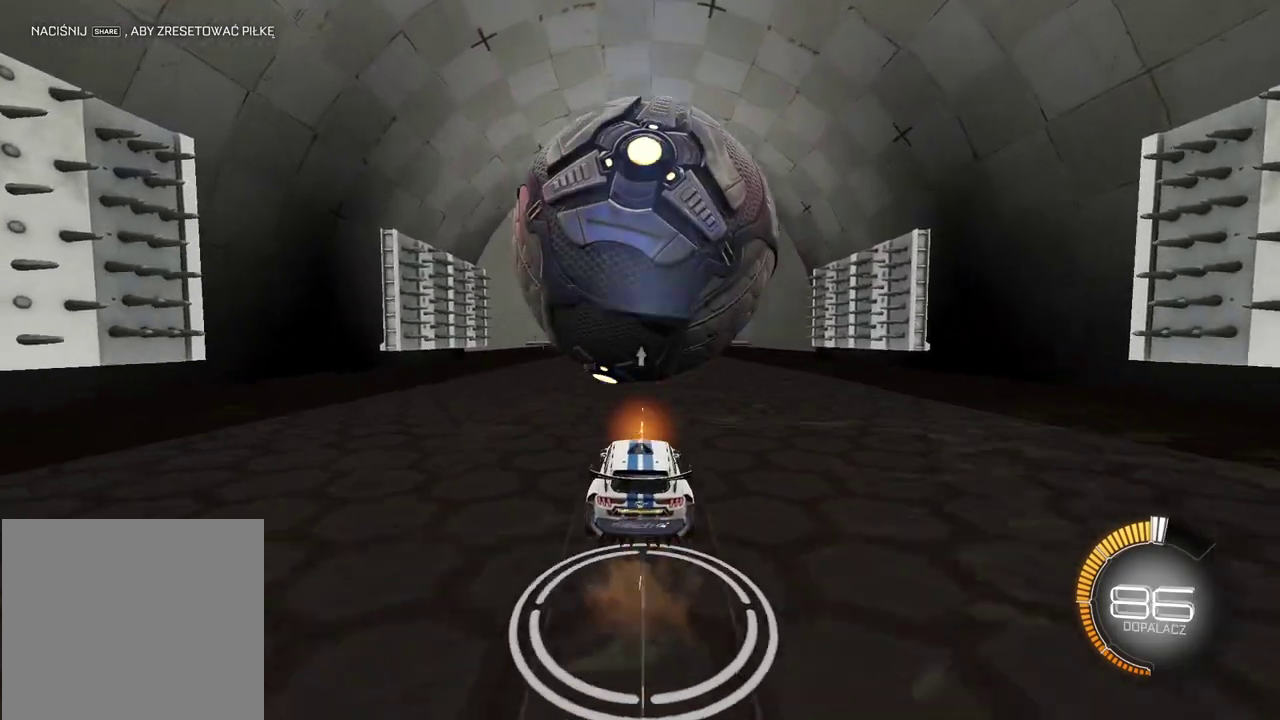
{"buttons": [], "left_stick": "center", "right_stick": "center", "events": [[67, "CROSS", "up"]]}
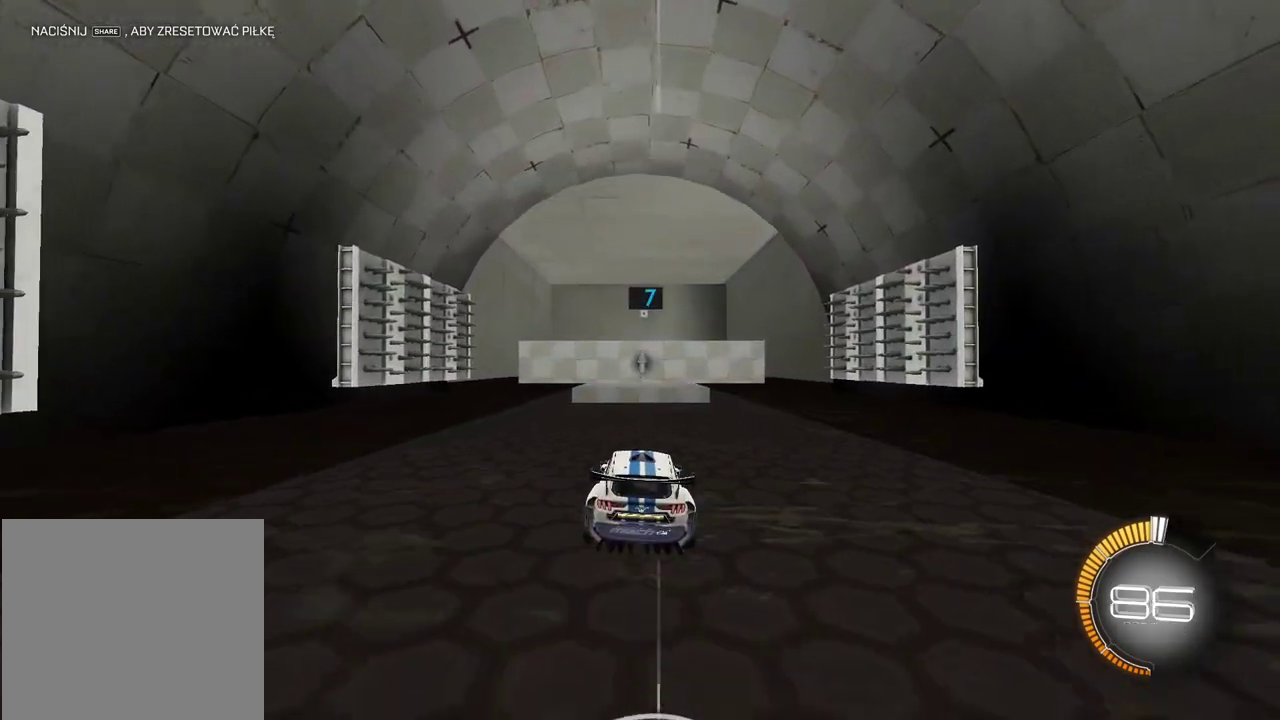
{"buttons": [], "left_stick": "center", "right_stick": "center", "events": []}
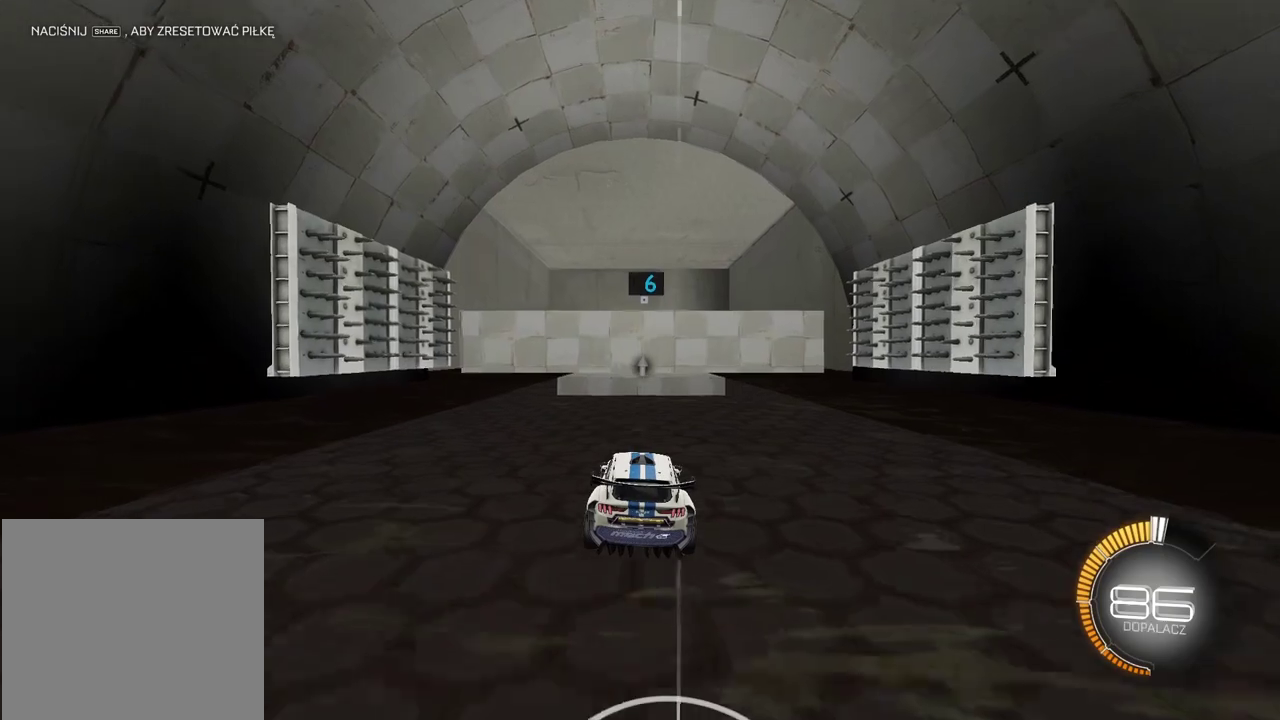
{"buttons": [], "left_stick": "center", "right_stick": "center", "events": []}
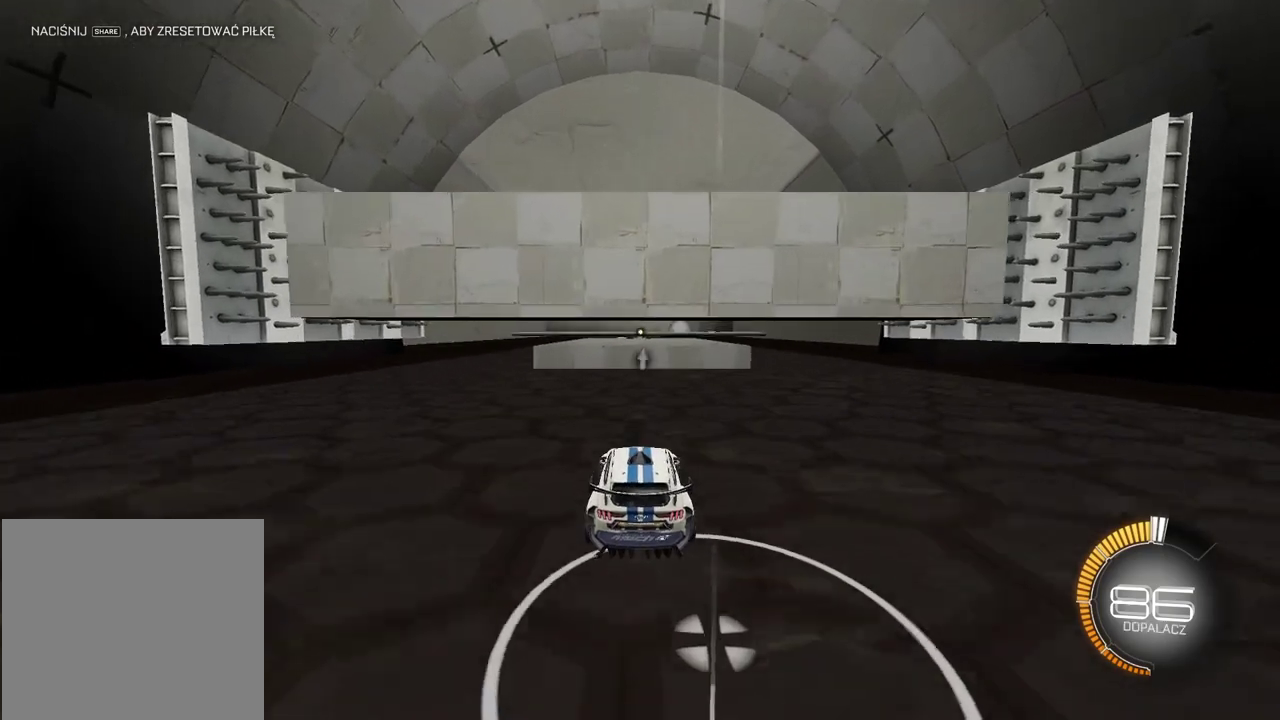
{"buttons": [], "left_stick": "center", "right_stick": "center", "events": []}
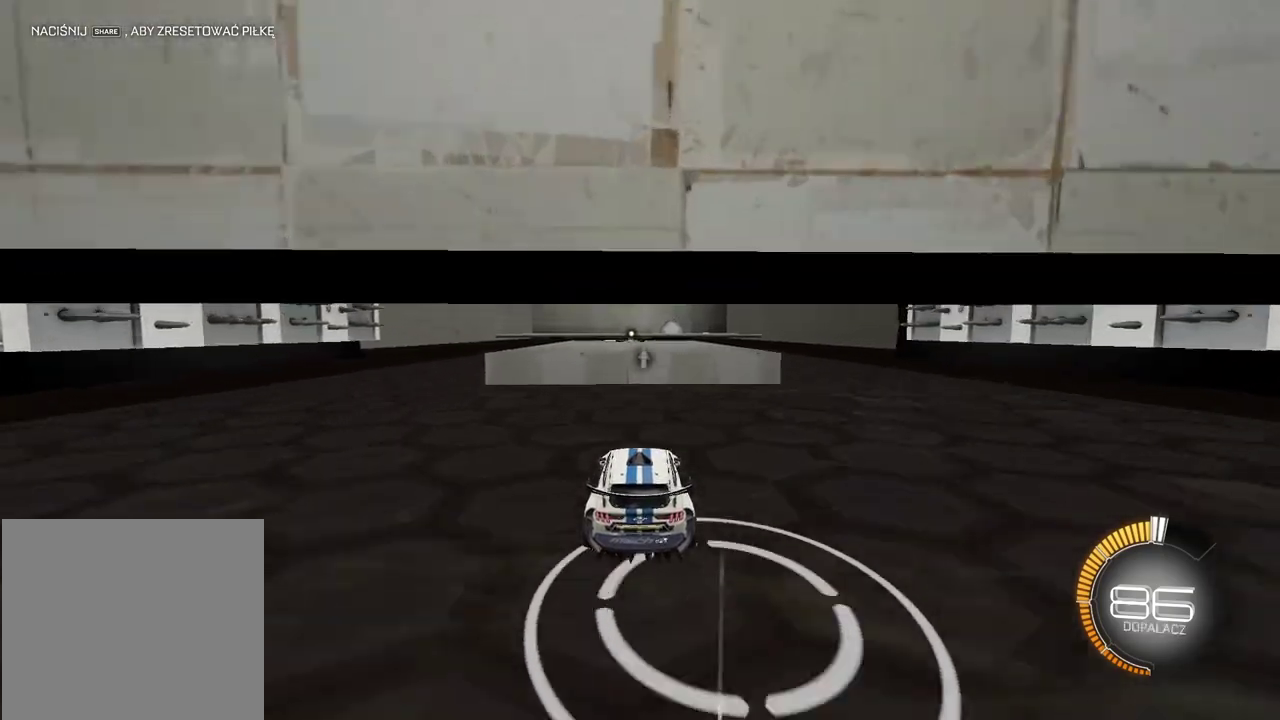
{"buttons": ["R2"], "left_stick": "center", "right_stick": "center", "events": [[167, "R2", "down"]]}
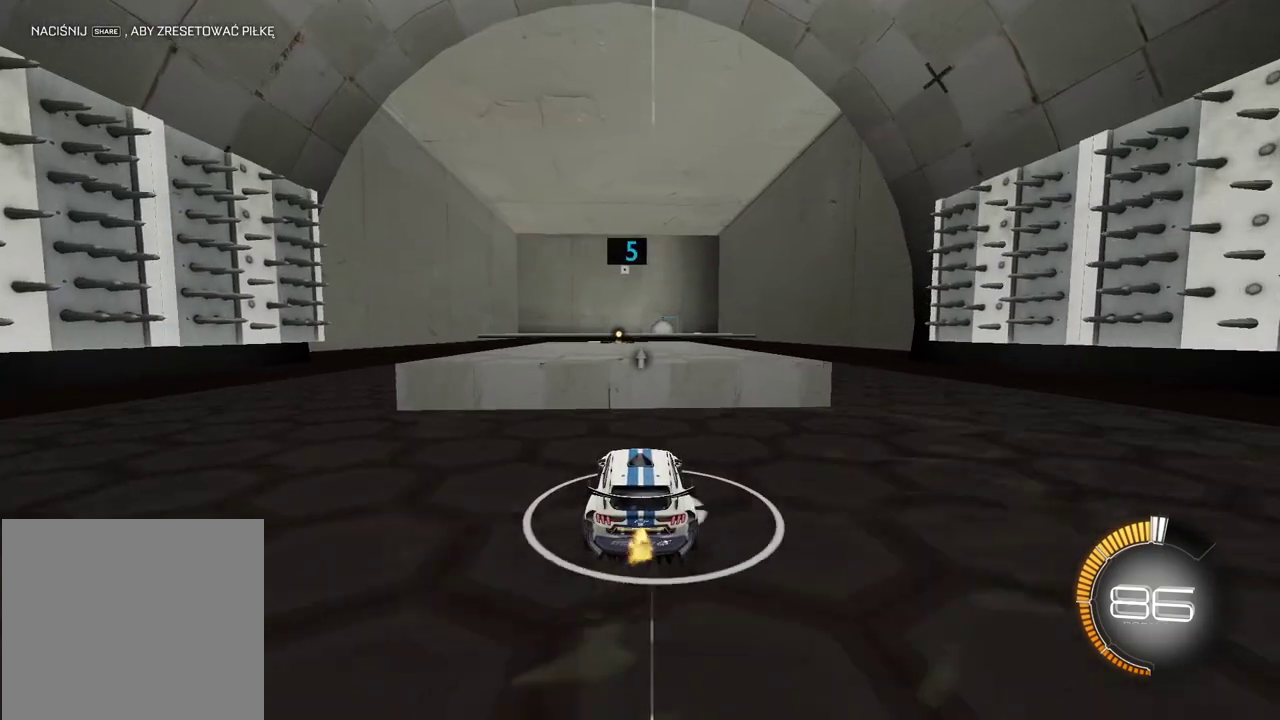
{"buttons": ["R2"], "left_stick": "center", "right_stick": "center", "events": [[283, "CIRCLE", "down"], [433, "CIRCLE", "up"]]}
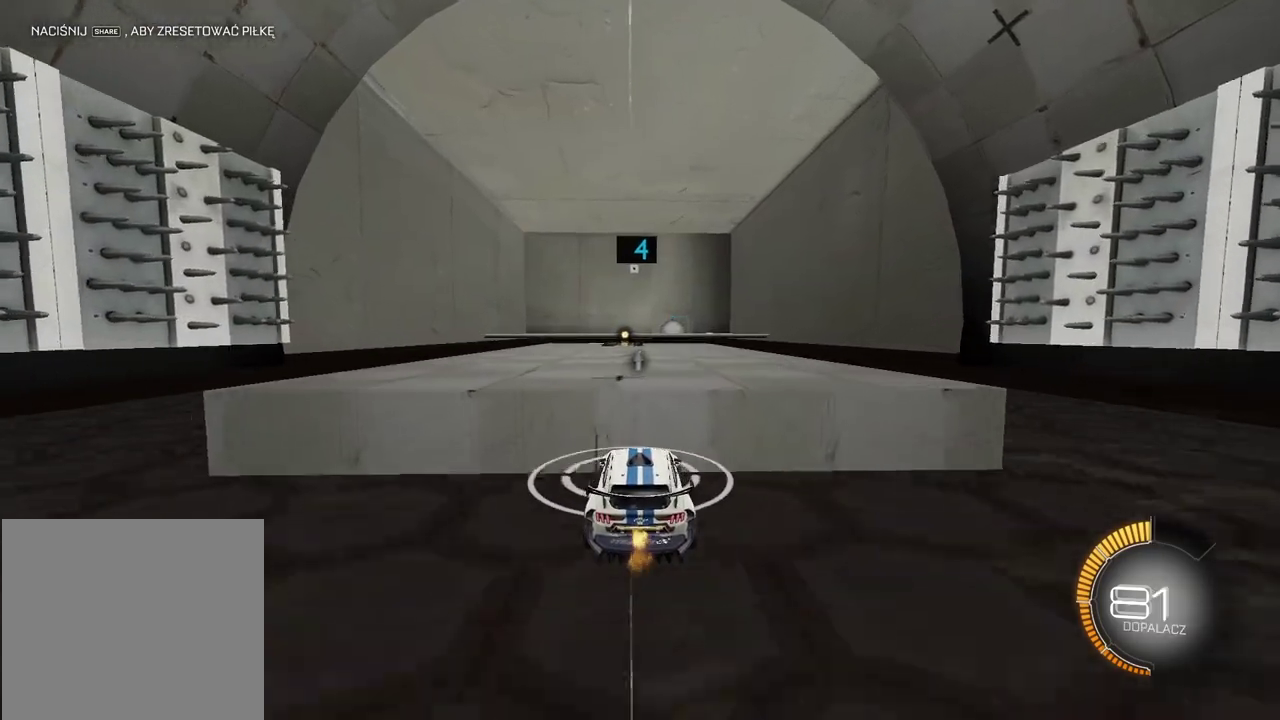
{"buttons": ["CIRCLE", "R2"], "left_stick": "center", "right_stick": "center", "events": [[383, "CIRCLE", "down"]]}
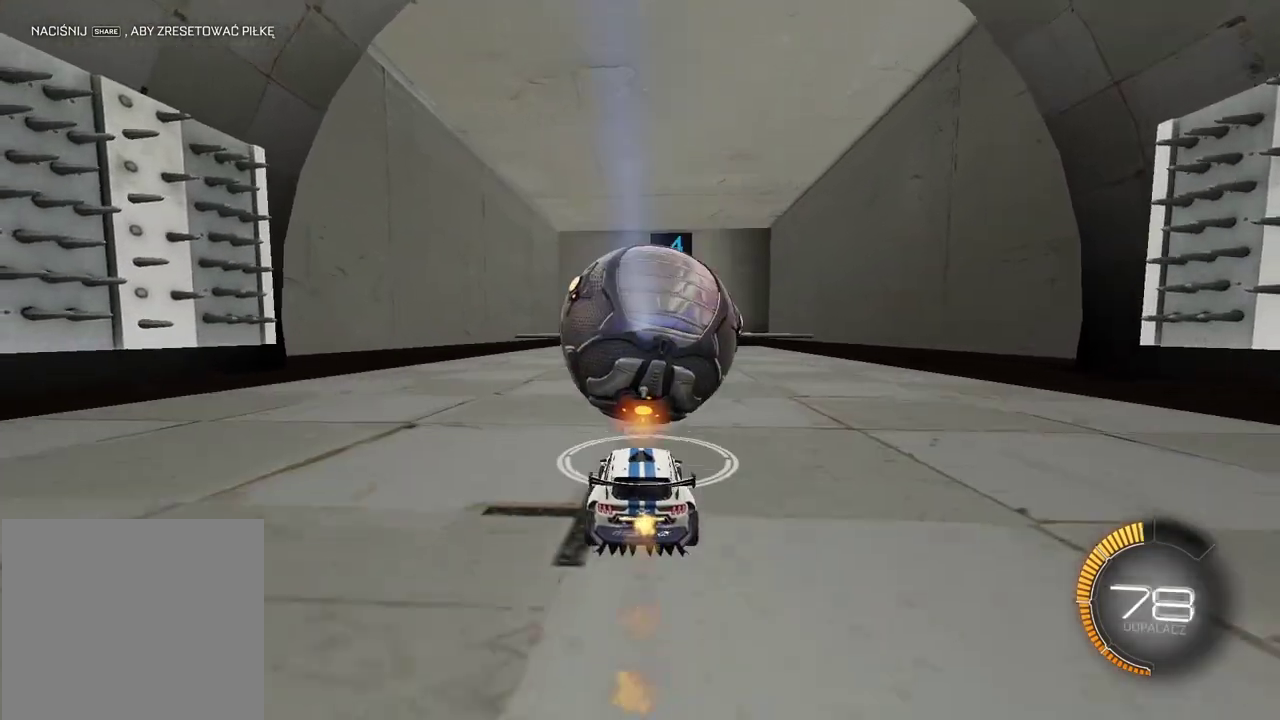
{"buttons": ["R2"], "left_stick": "center", "right_stick": "center", "events": [[267, "CIRCLE", "up"]]}
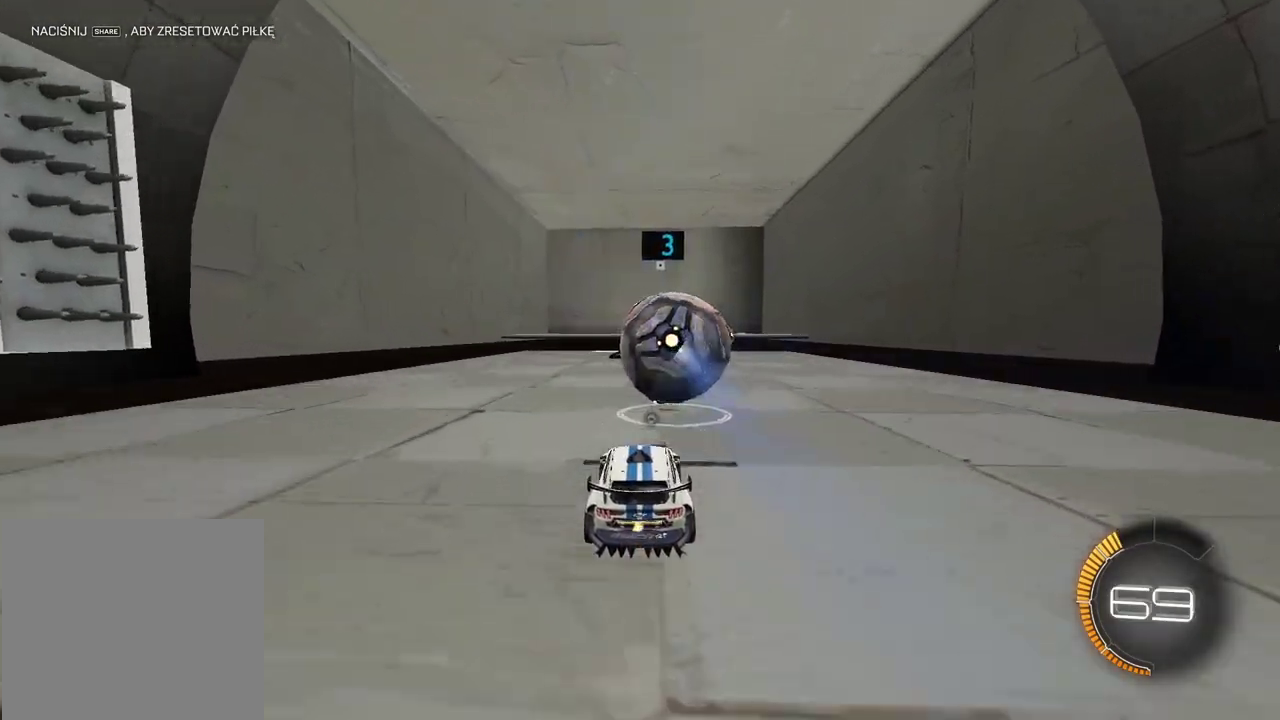
{"buttons": ["R2"], "left_stick": "center", "right_stick": "center", "events": [[267, "TRIANGLE", "down"], [367, "TRIANGLE", "up"]]}
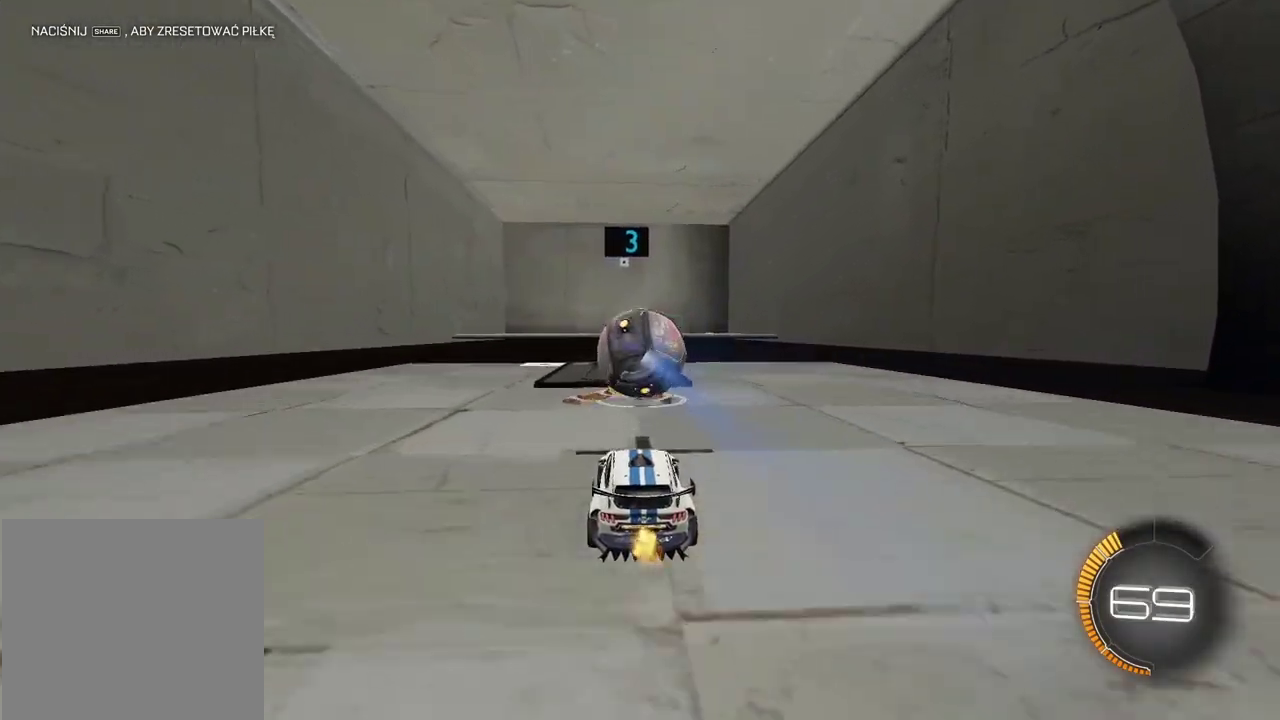
{"buttons": [], "left_stick": "down", "right_stick": "center", "events": [[300, "R2", "up"], [500, "left_stick", "down"]]}
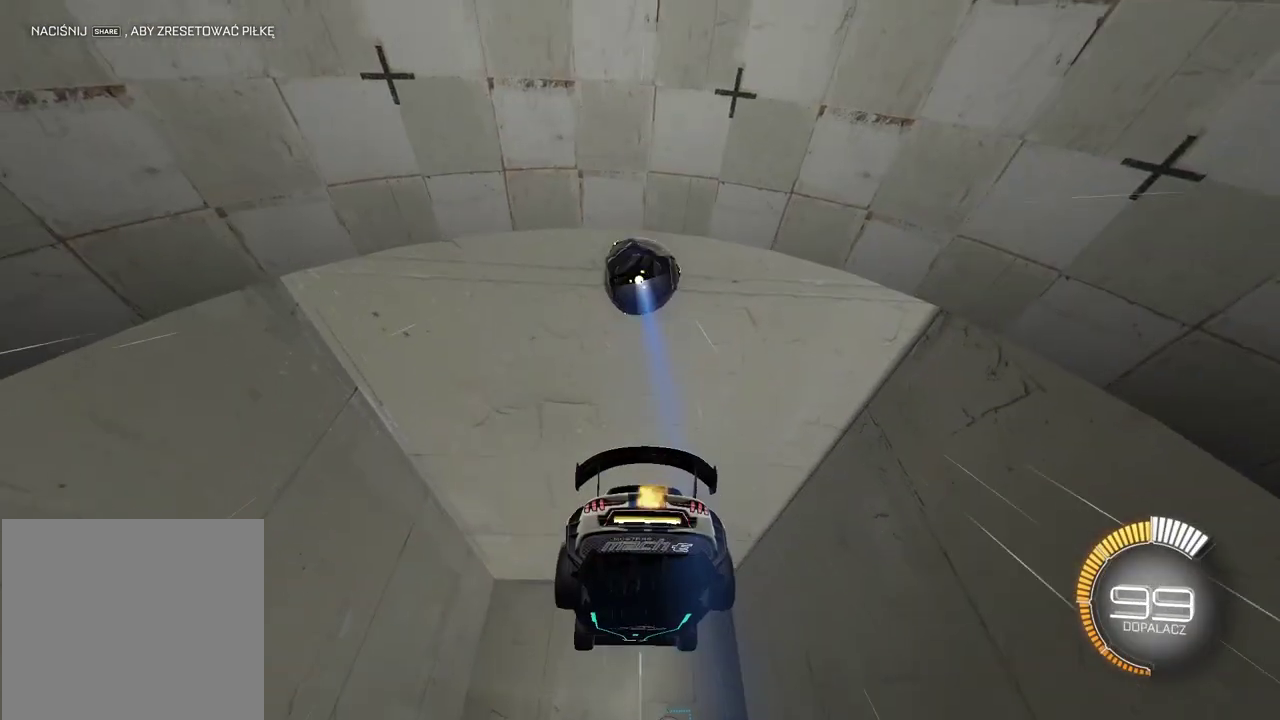
{"buttons": [], "left_stick": "center", "right_stick": "center"}
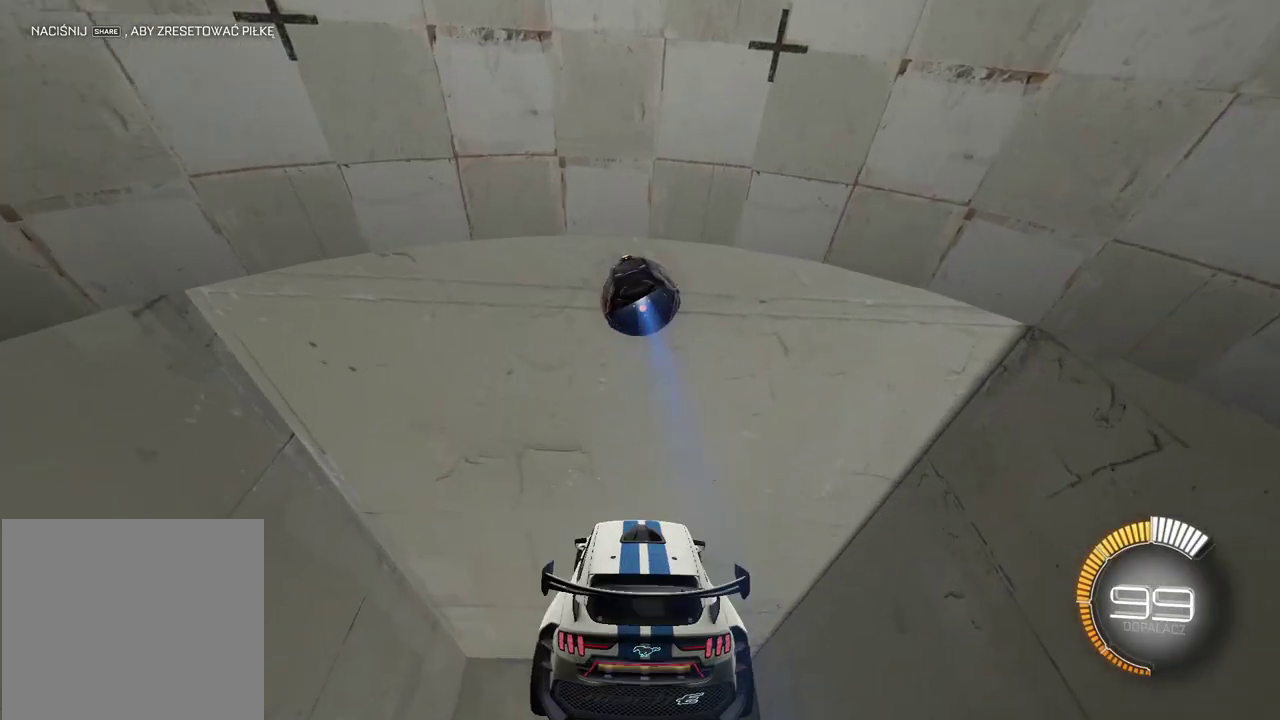
{"buttons": ["R2"], "left_stick": "center", "right_stick": "center"}